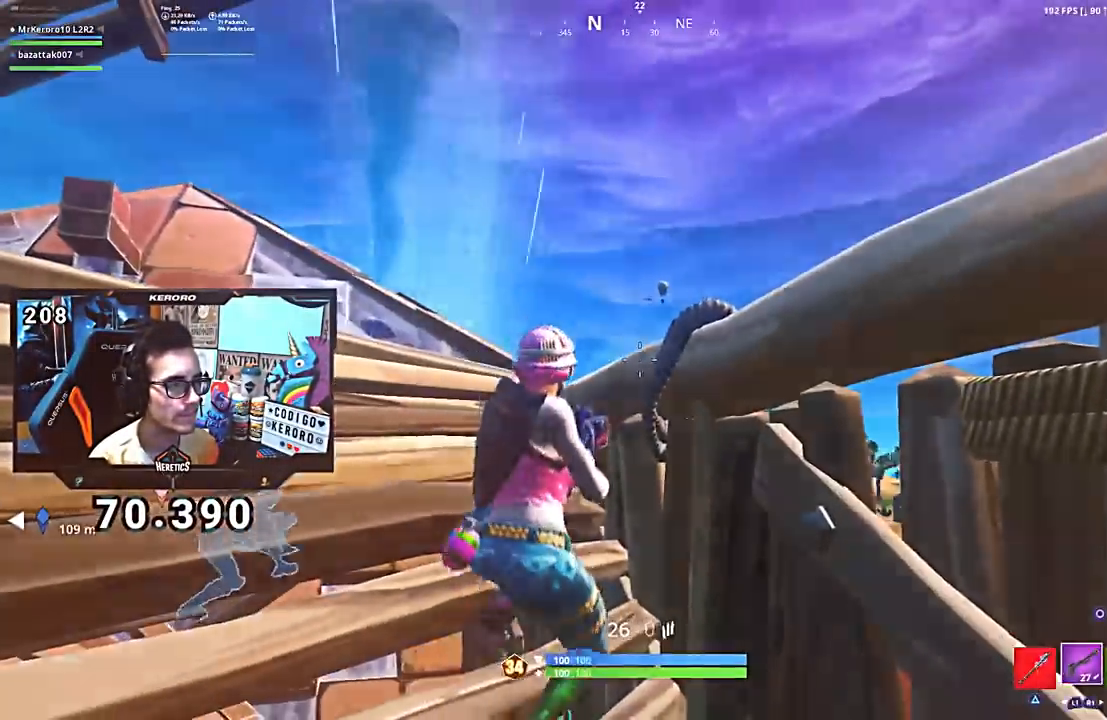
Gameplay with a controller (PlayStation layout); each line is a JSON object with the inputs held at the frame after it. "events" lists button and stick changes between this image and that frame as [ms after this image, input, new state], when the widget could be followed in between. Not read: L1 L3.
{"buttons": ["L2"], "left_stick": "left", "right_stick": "center", "events": [[67, "left_stick", "up-left"], [200, "left_stick", "center"], [301, "left_stick", "left"], [401, "L2", "down"]]}
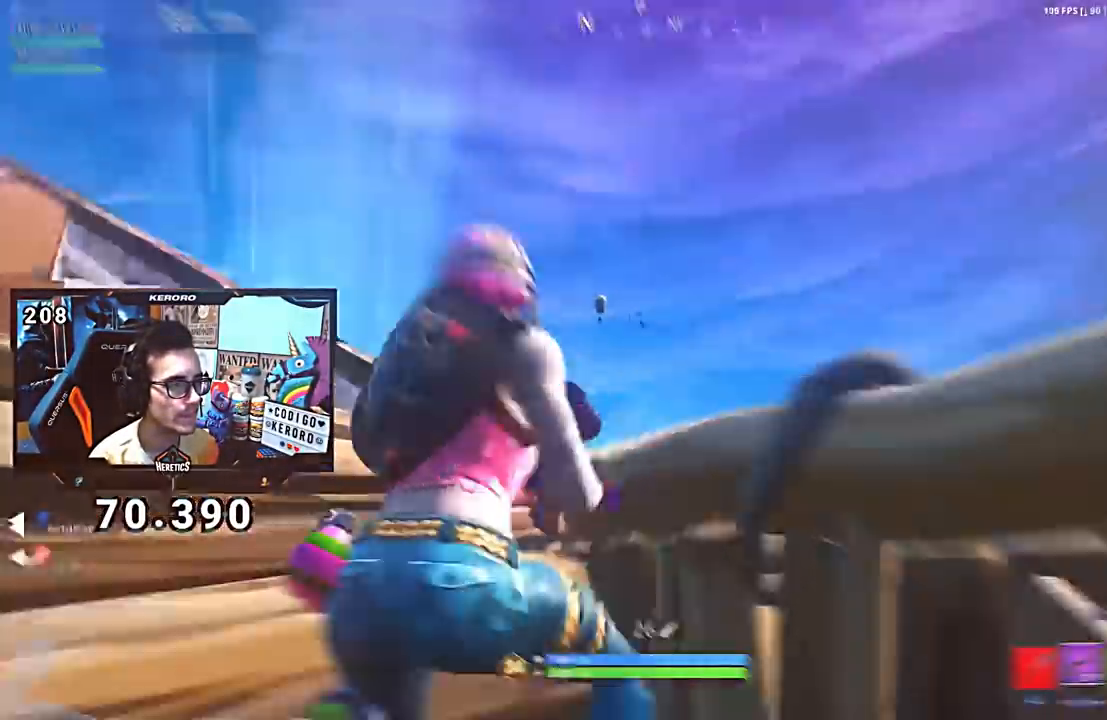
{"buttons": ["L2"], "left_stick": "down-left", "right_stick": "right", "events": [[67, "left_stick", "down-left"], [100, "right_stick", "up-right"], [300, "left_stick", "down-right"], [367, "right_stick", "right"], [434, "left_stick", "down-left"]]}
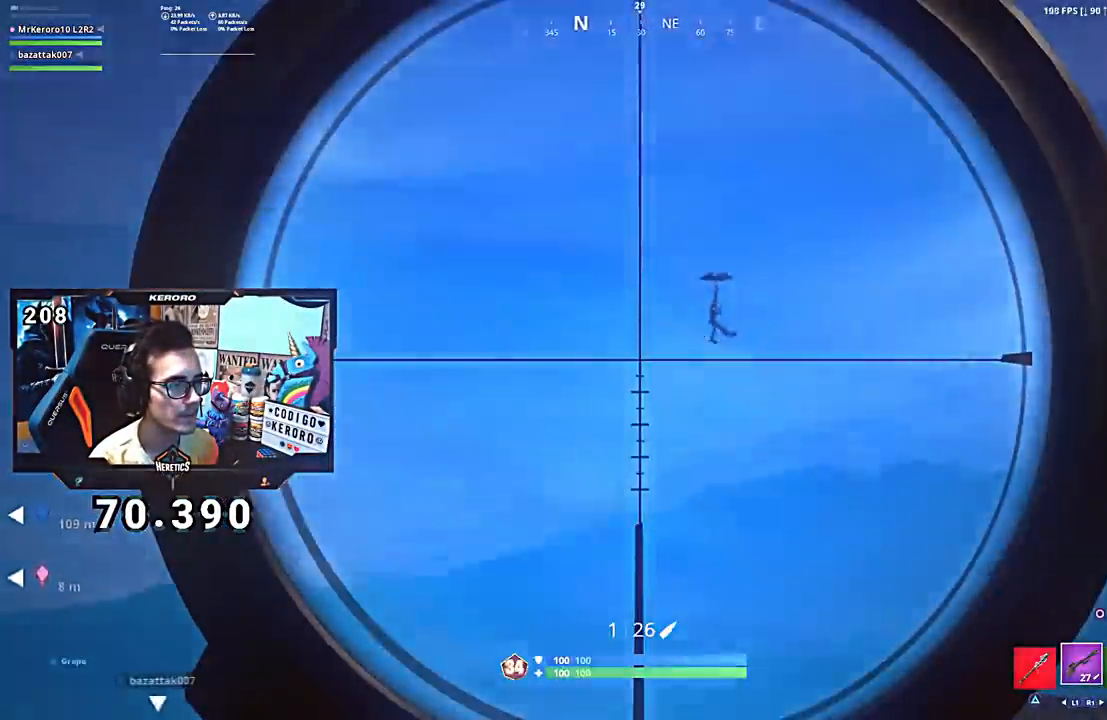
{"buttons": ["L2"], "left_stick": "center", "right_stick": "right", "events": [[34, "left_stick", "center"]]}
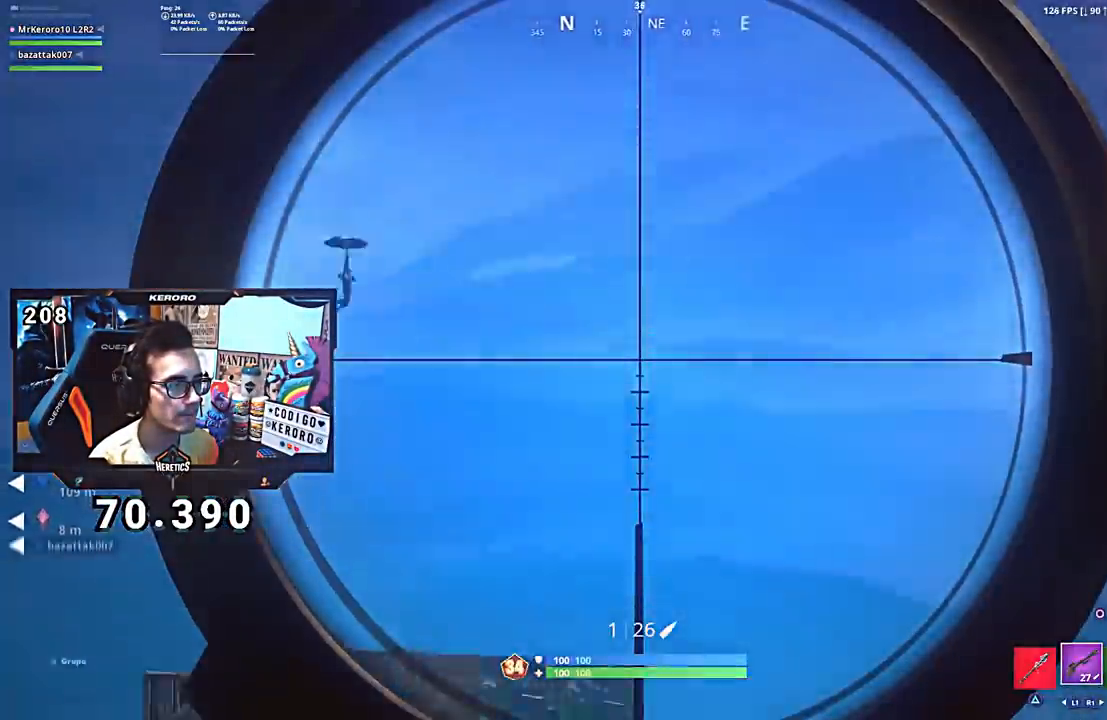
{"buttons": [], "left_stick": "right", "right_stick": "center", "events": [[66, "R3", "down"], [100, "L2", "up"], [100, "right_stick", "center"], [167, "R1", "down"], [167, "right_stick", "down-left"], [233, "R1", "up"], [233, "R3", "up"], [233, "right_stick", "center"], [300, "left_stick", "right"]]}
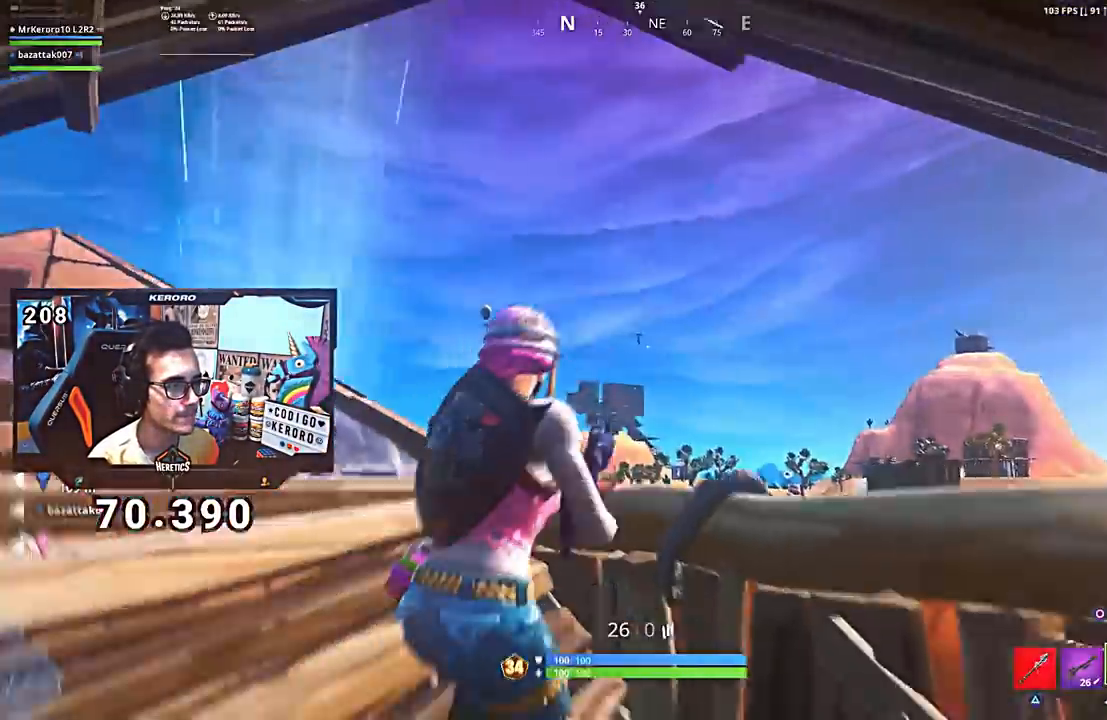
{"buttons": ["L2"], "left_stick": "center", "right_stick": "center", "events": [[167, "L2", "down"], [234, "left_stick", "left"], [434, "left_stick", "center"]]}